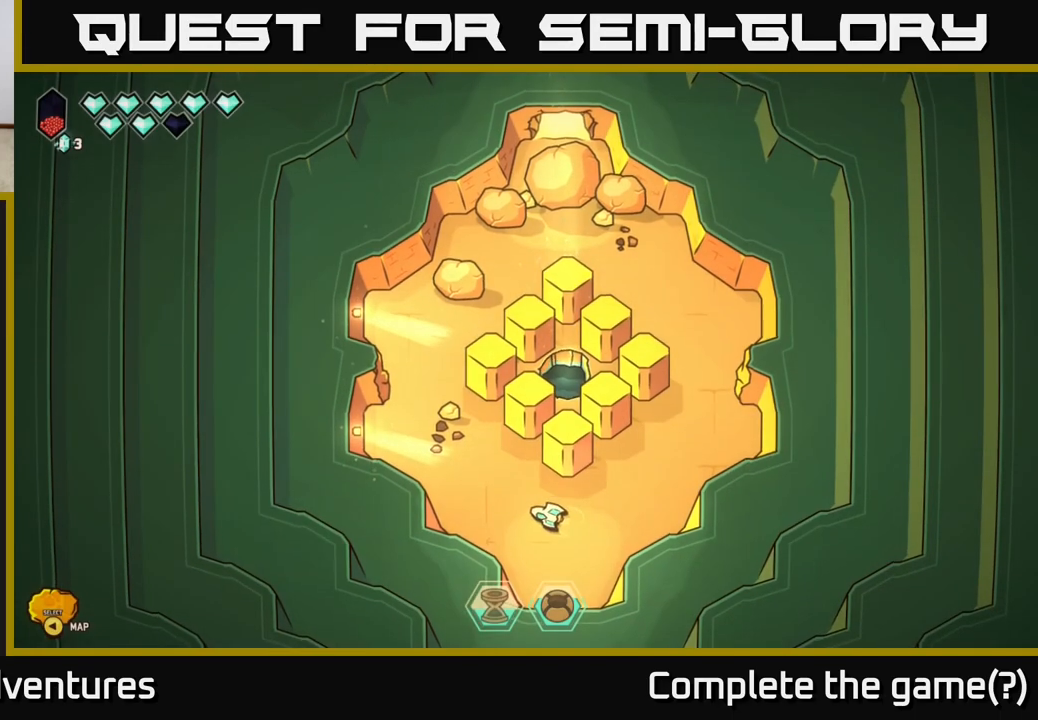
Gameplay with a controller (Xbox layout); each line is a JSON object with the inputs held at the frame after it. "events" lists button and stick changes between this image and that frame as [ms after this image, input, new state], when the widget could be followed in between.
{"buttons": [], "left_stick": "up", "right_stick": "center", "events": [[117, "left_stick", "left"], [283, "left_stick", "up-left"], [467, "left_stick", "up"]]}
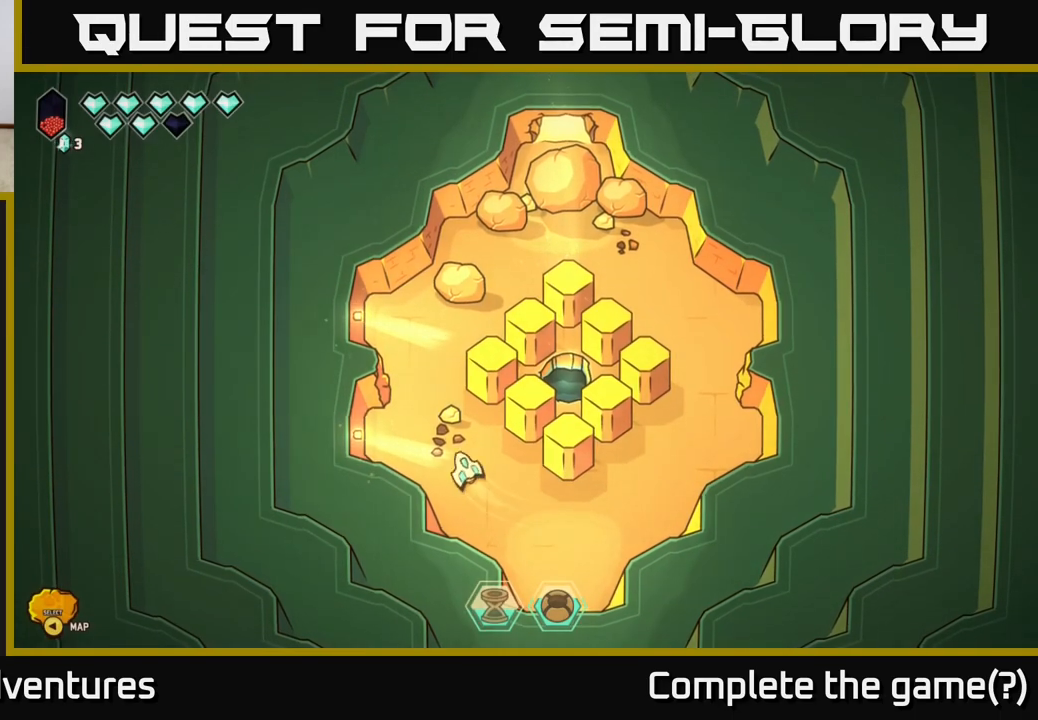
{"buttons": [], "left_stick": "center", "right_stick": "center", "events": [[500, "left_stick", "center"]]}
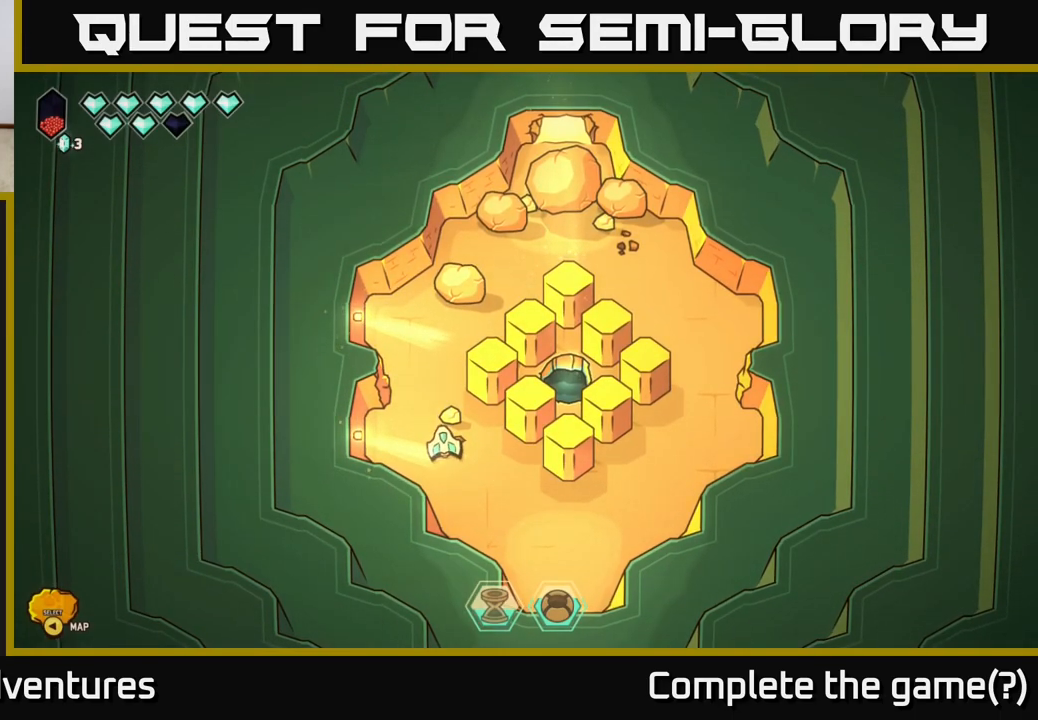
{"buttons": ["R2"], "left_stick": "down-left", "right_stick": "up-right", "events": [[133, "right_stick", "up-right"], [300, "R2", "down"], [433, "left_stick", "down-left"]]}
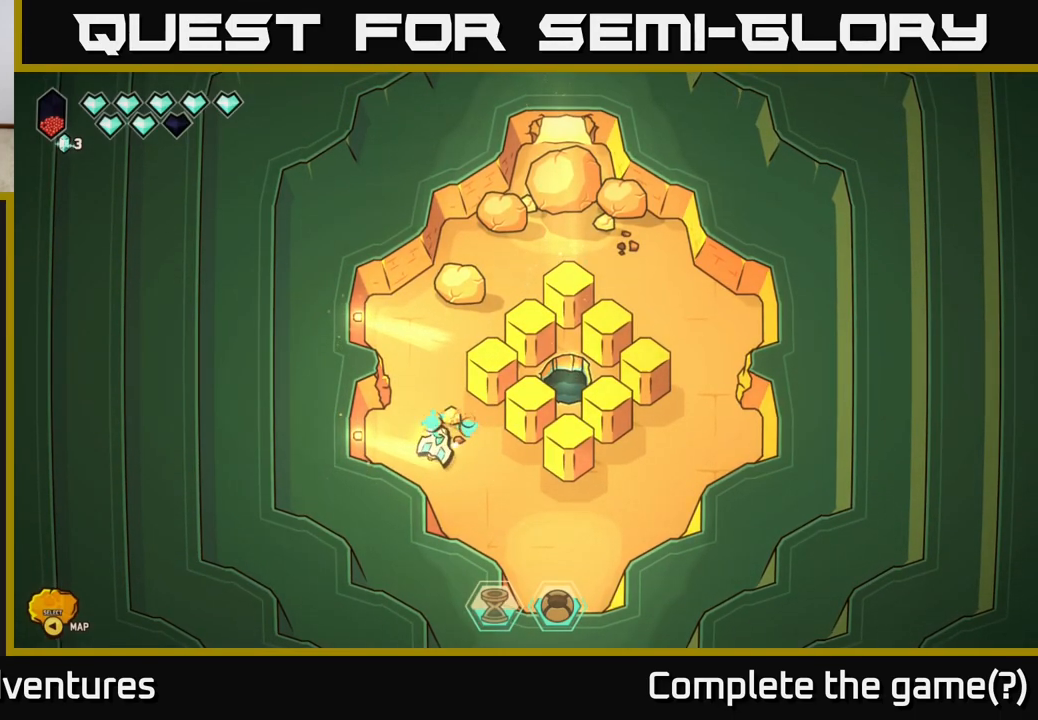
{"buttons": ["R2"], "left_stick": "up-right", "right_stick": "up-right", "events": [[133, "left_stick", "up-left"], [183, "left_stick", "up"], [383, "left_stick", "up-right"]]}
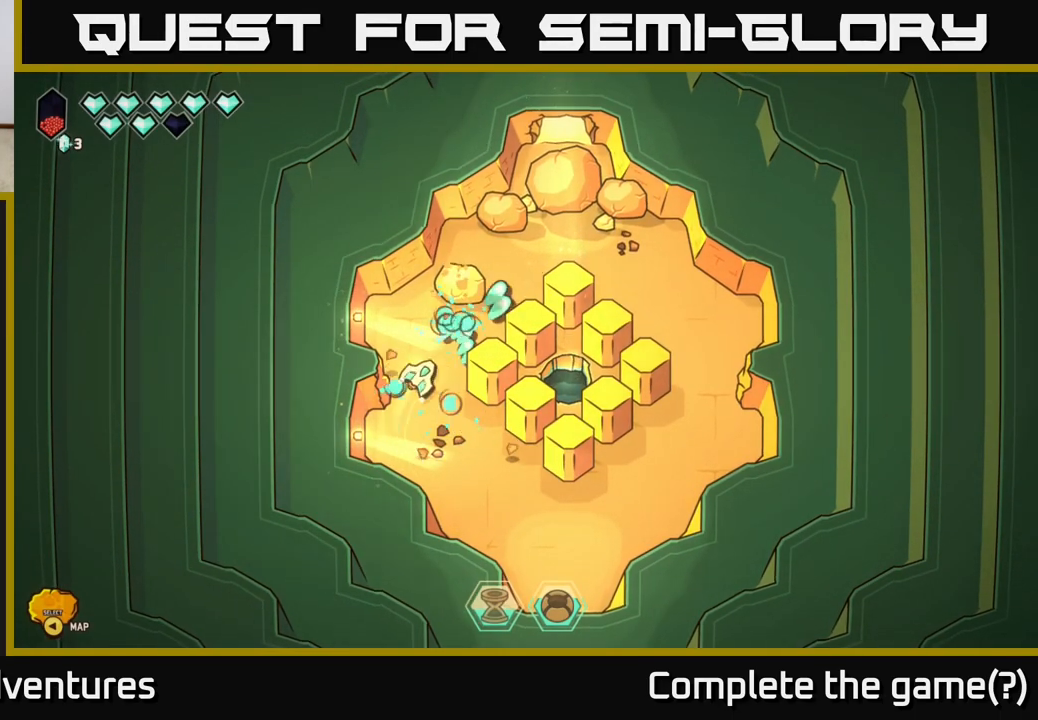
{"buttons": ["R2"], "left_stick": "left", "right_stick": "up-right", "events": [[167, "left_stick", "center"], [417, "left_stick", "left"]]}
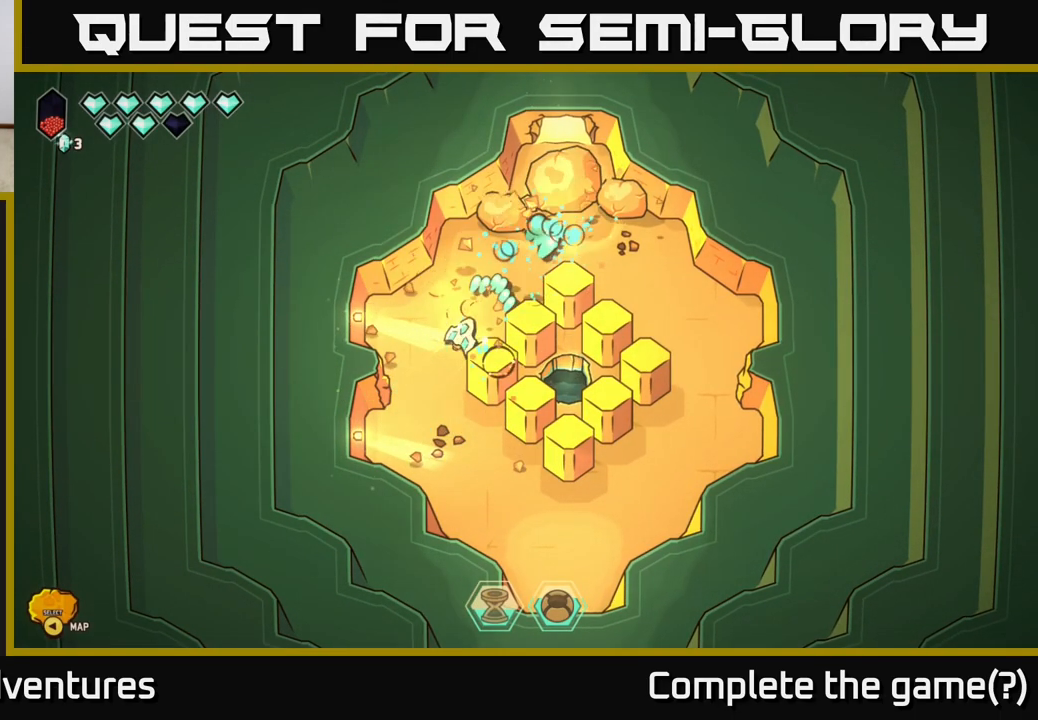
{"buttons": ["R2"], "left_stick": "center", "right_stick": "up-right", "events": [[117, "left_stick", "up-right"], [383, "left_stick", "center"]]}
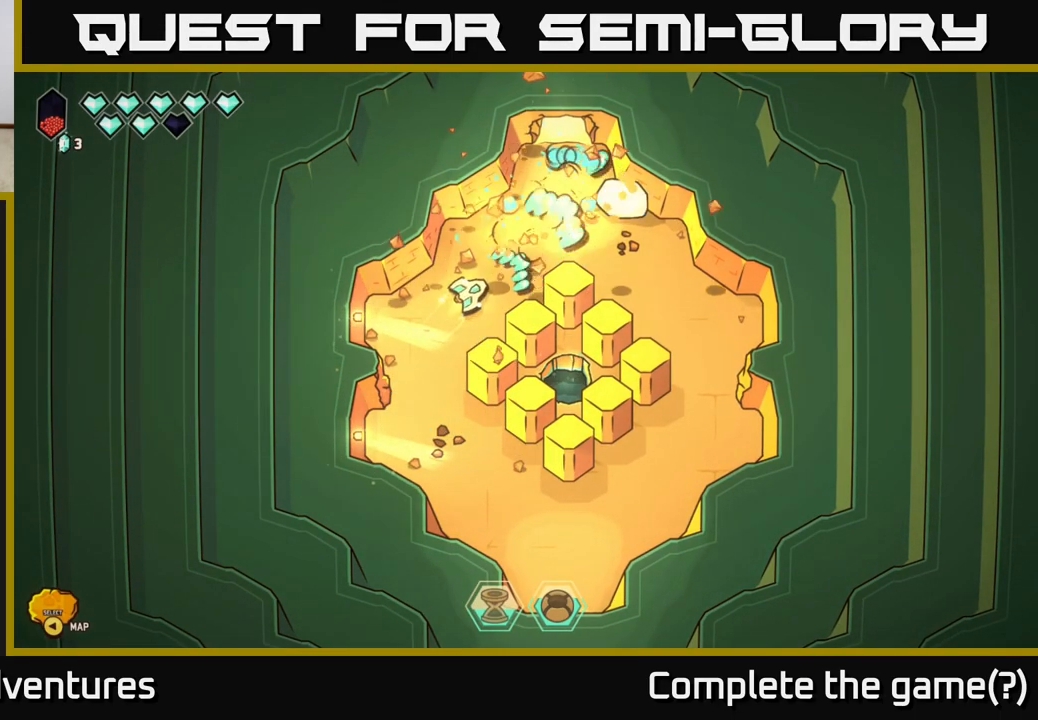
{"buttons": [], "left_stick": "up-right", "right_stick": "up-right", "events": [[100, "left_stick", "right"], [317, "R2", "up"], [400, "left_stick", "up-right"]]}
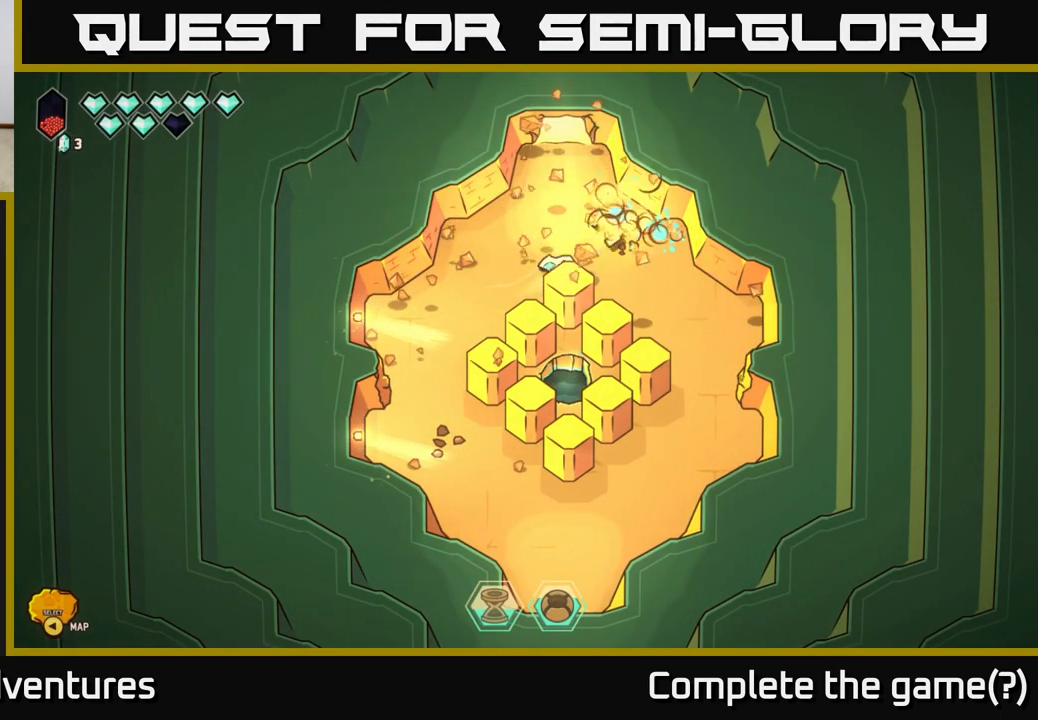
{"buttons": [], "left_stick": "down-right", "right_stick": "center", "events": [[100, "left_stick", "right"], [100, "right_stick", "center"], [233, "left_stick", "down-right"]]}
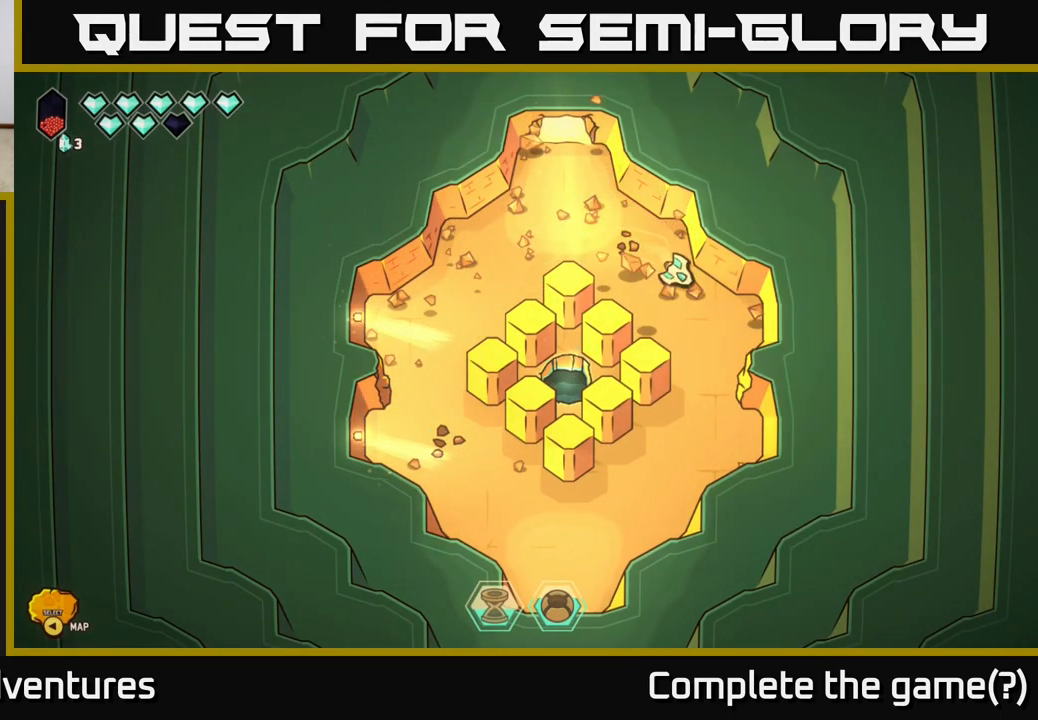
{"buttons": [], "left_stick": "down-left", "right_stick": "center", "events": [[483, "left_stick", "down-left"]]}
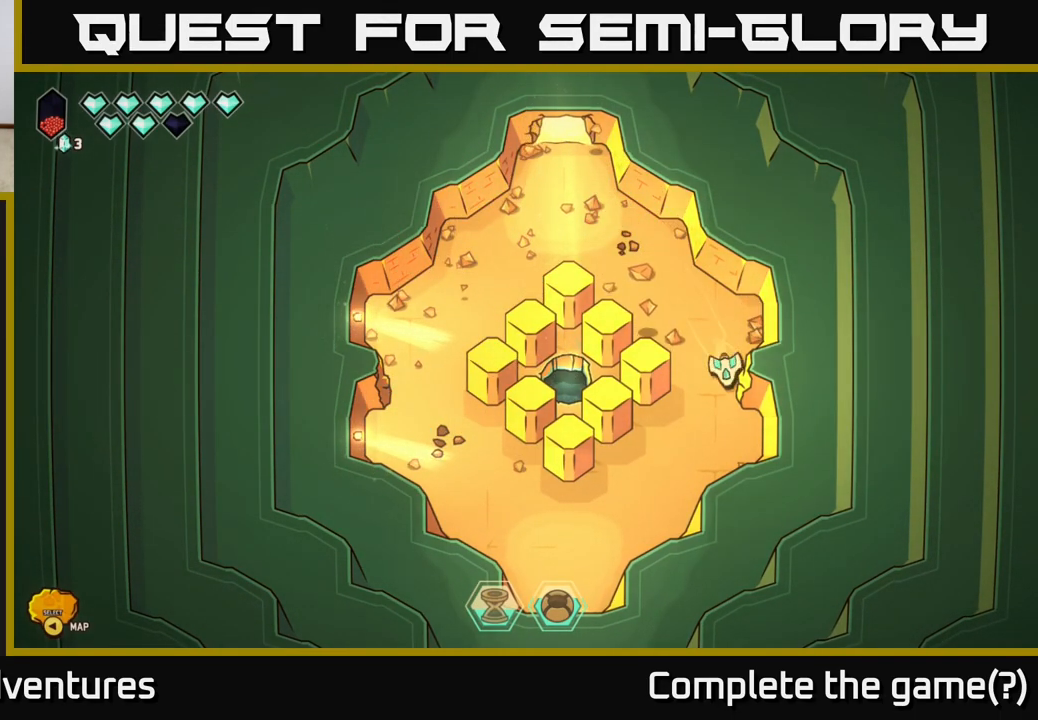
{"buttons": [], "left_stick": "center", "right_stick": "center", "events": [[33, "left_stick", "center"]]}
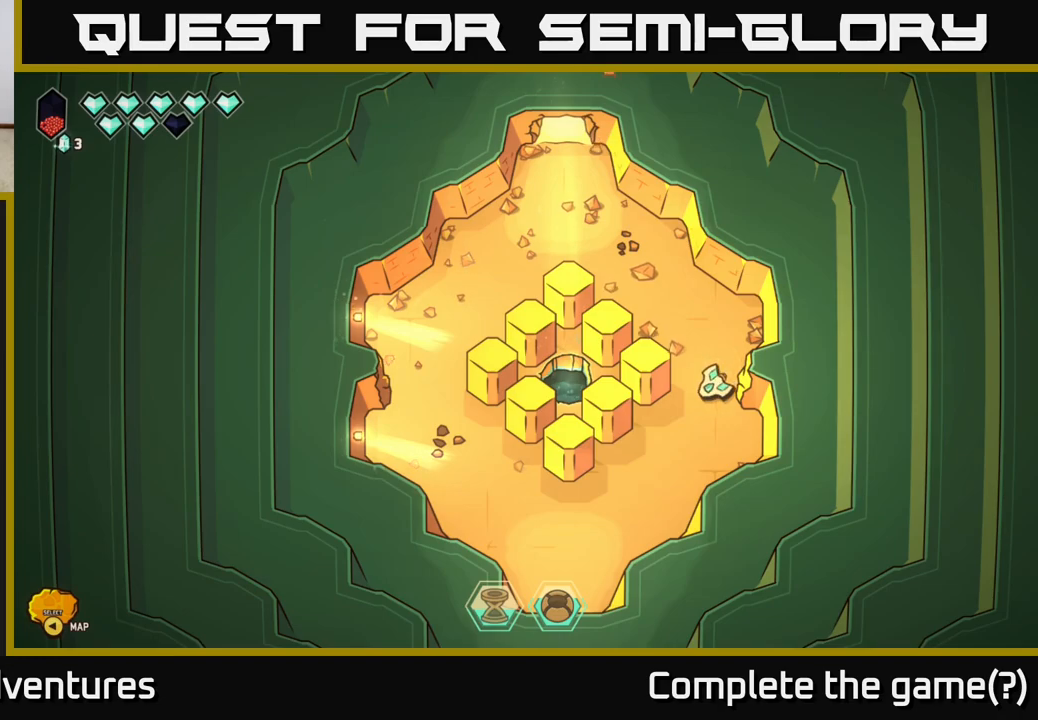
{"buttons": [], "left_stick": "up-left", "right_stick": "center", "events": [[67, "left_stick", "up-left"]]}
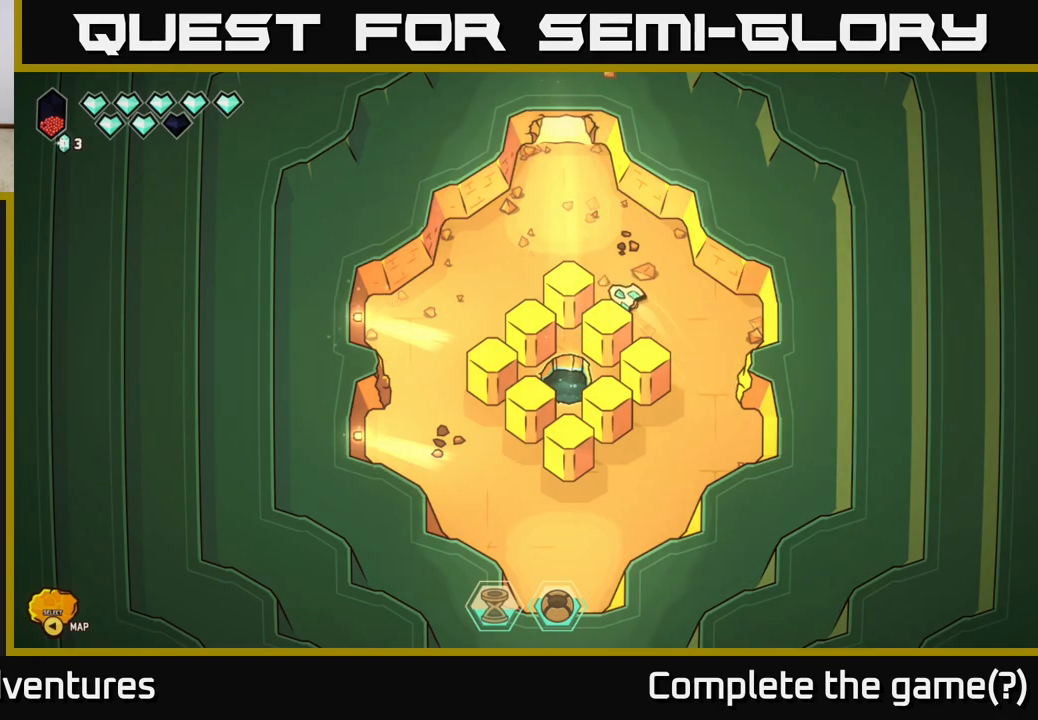
{"buttons": [], "left_stick": "up-left", "right_stick": "center", "events": [[217, "left_stick", "up-right"], [267, "left_stick", "center"], [417, "left_stick", "up"], [483, "left_stick", "up-left"]]}
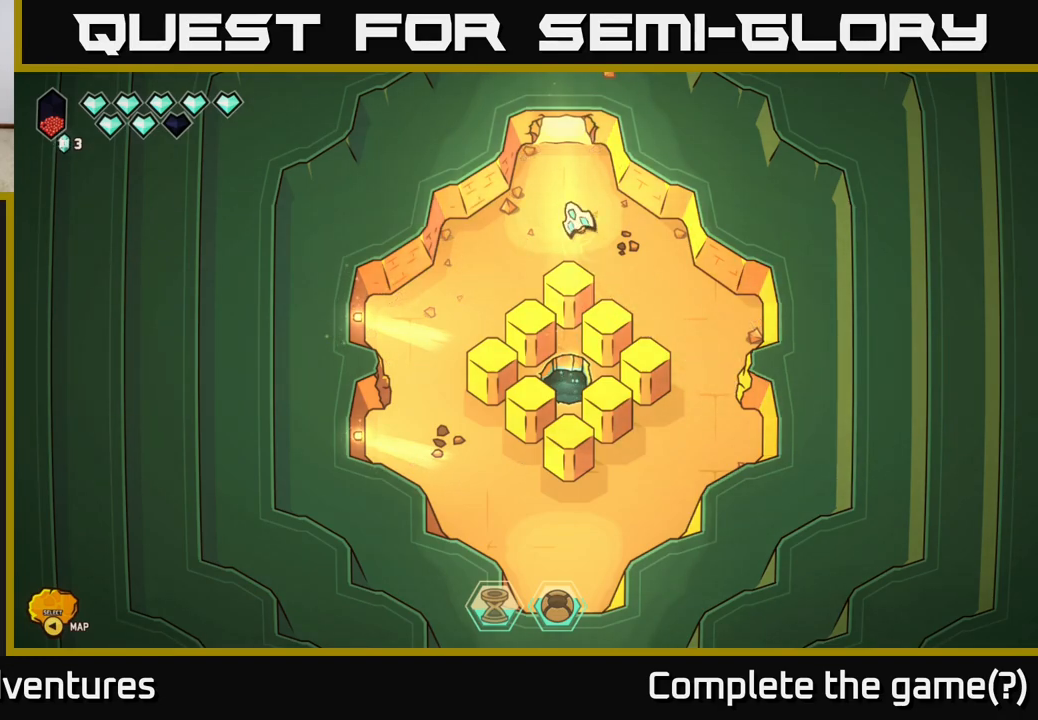
{"buttons": [], "left_stick": "up", "right_stick": "center", "events": [[100, "left_stick", "up"], [200, "left_stick", "up-right"], [367, "left_stick", "up"]]}
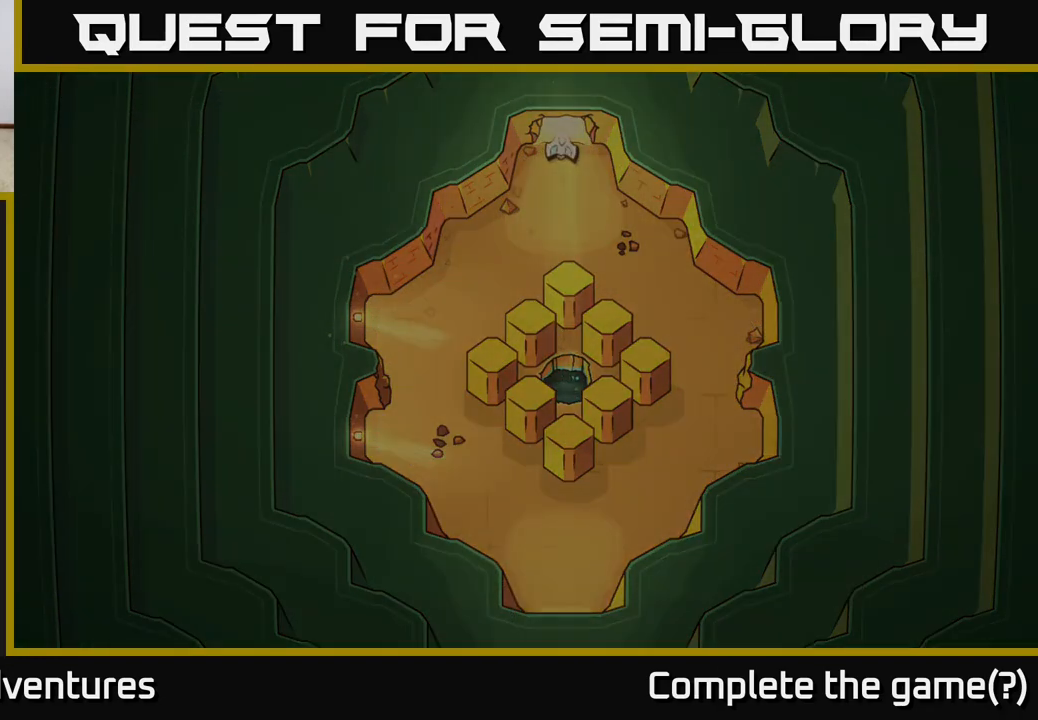
{"buttons": [], "left_stick": "center", "right_stick": "center", "events": [[117, "left_stick", "center"]]}
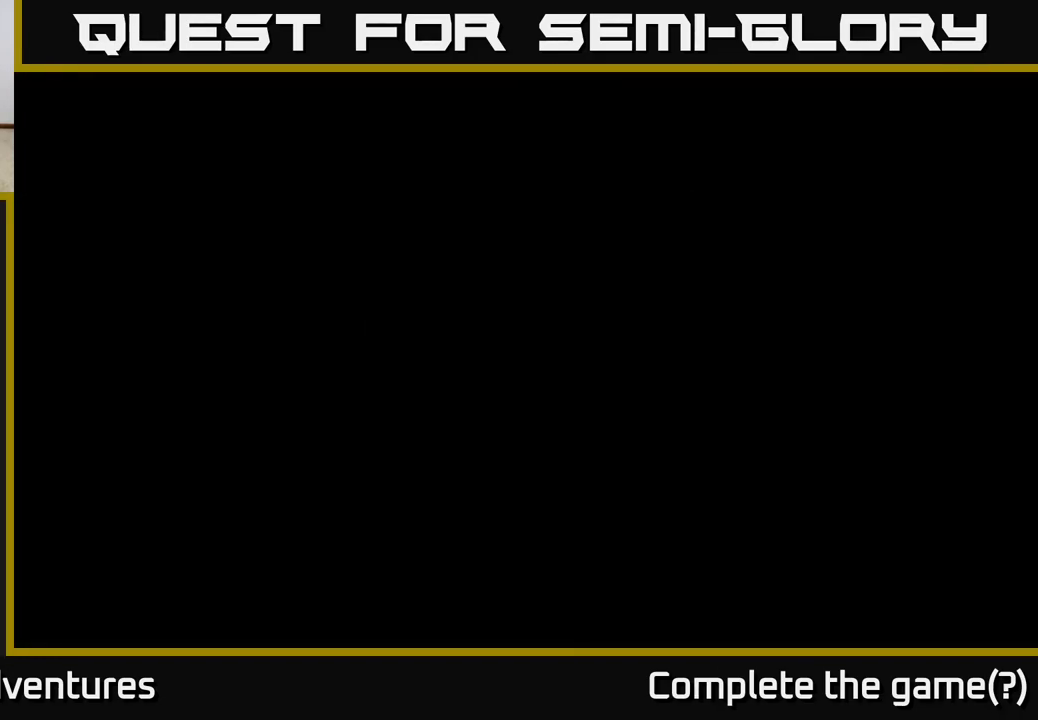
{"buttons": [], "left_stick": "center", "right_stick": "center", "events": []}
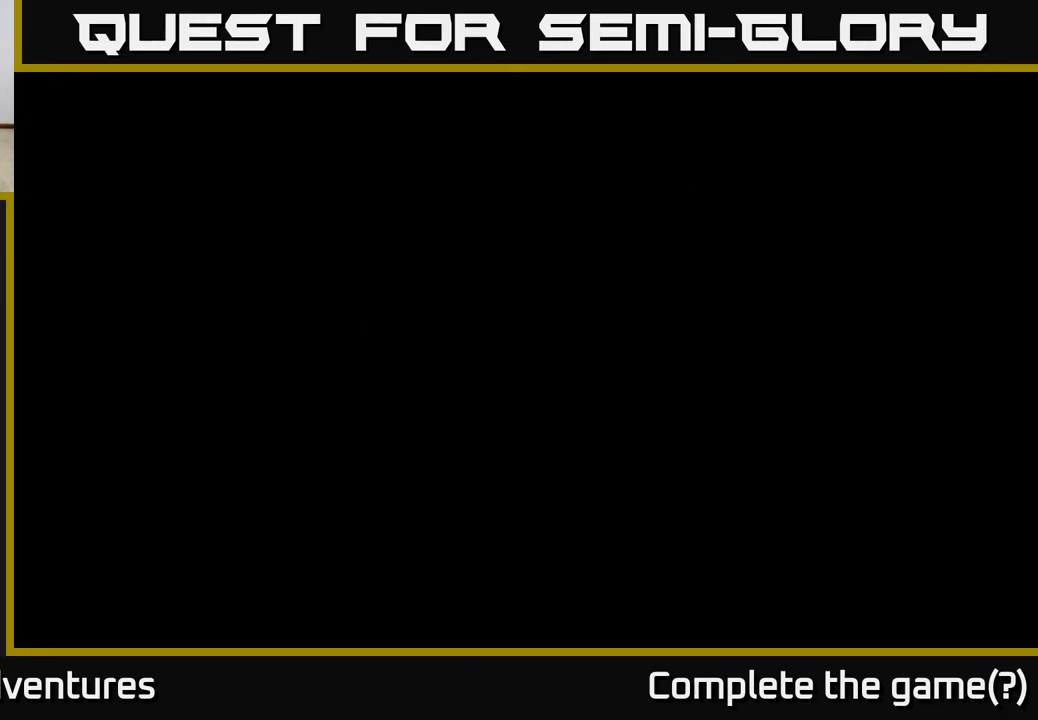
{"buttons": [], "left_stick": "center", "right_stick": "center", "events": []}
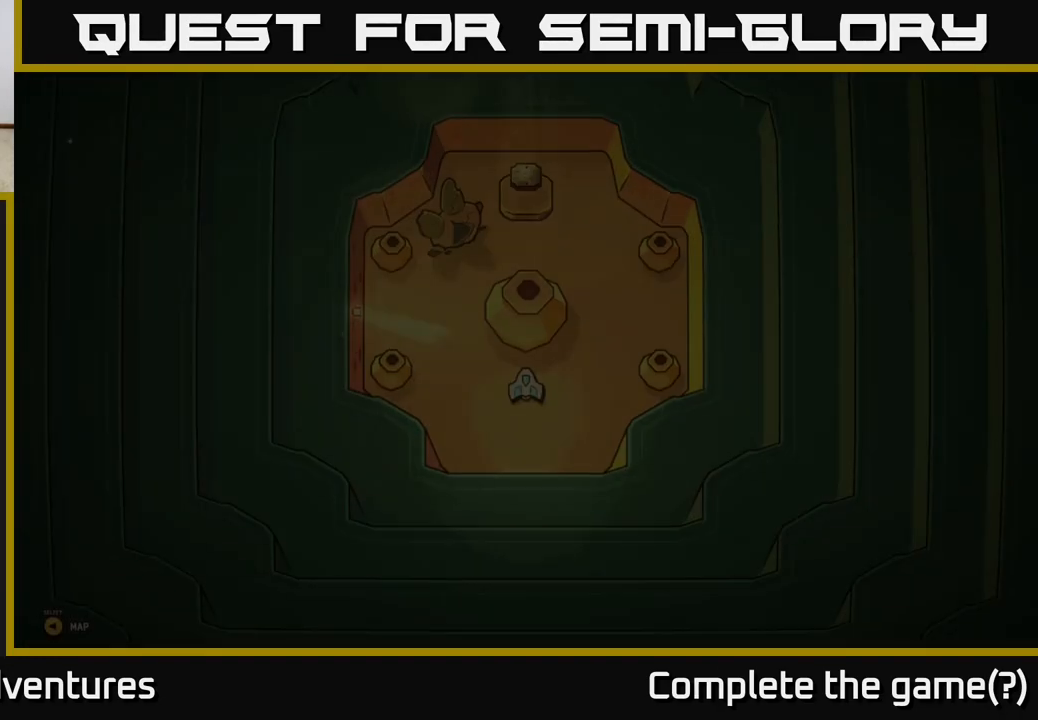
{"buttons": [], "left_stick": "center", "right_stick": "center", "events": []}
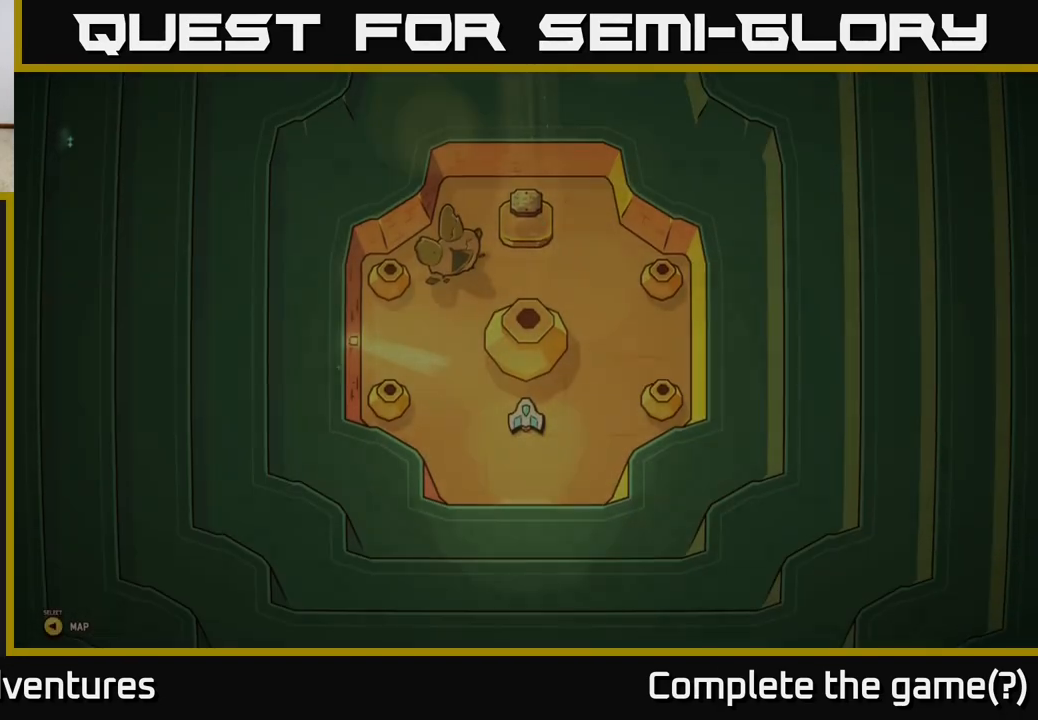
{"buttons": [], "left_stick": "right", "right_stick": "center", "events": [[383, "left_stick", "right"]]}
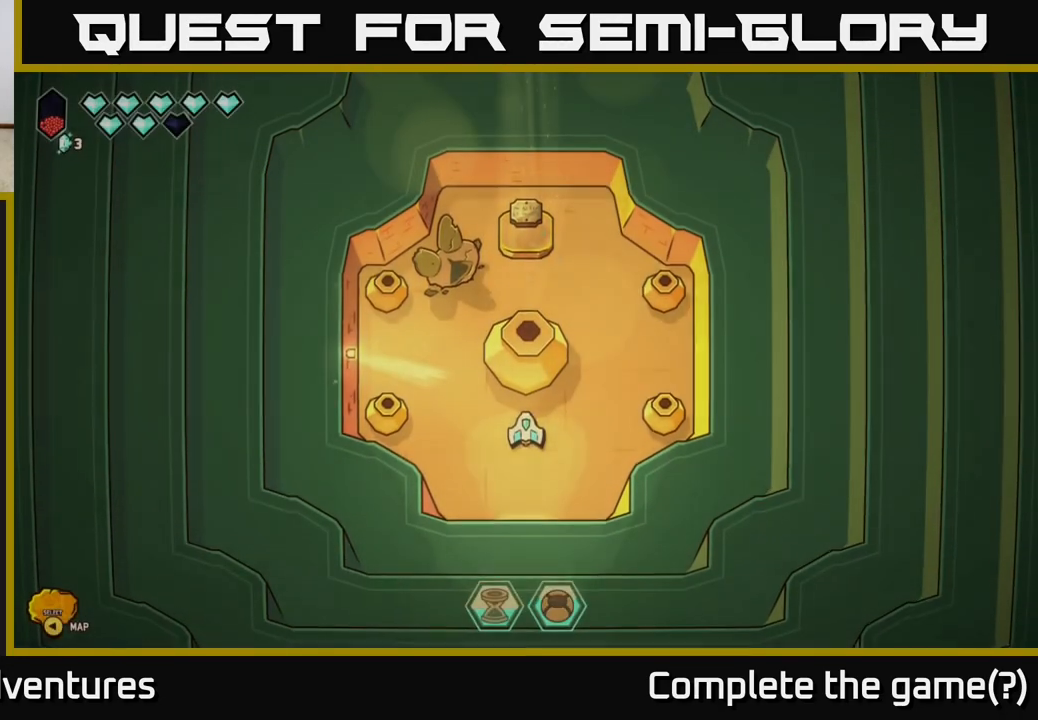
{"buttons": ["L2"], "left_stick": "up-left", "right_stick": "center", "events": [[100, "left_stick", "up-right"], [117, "L2", "down"], [350, "left_stick", "up-left"]]}
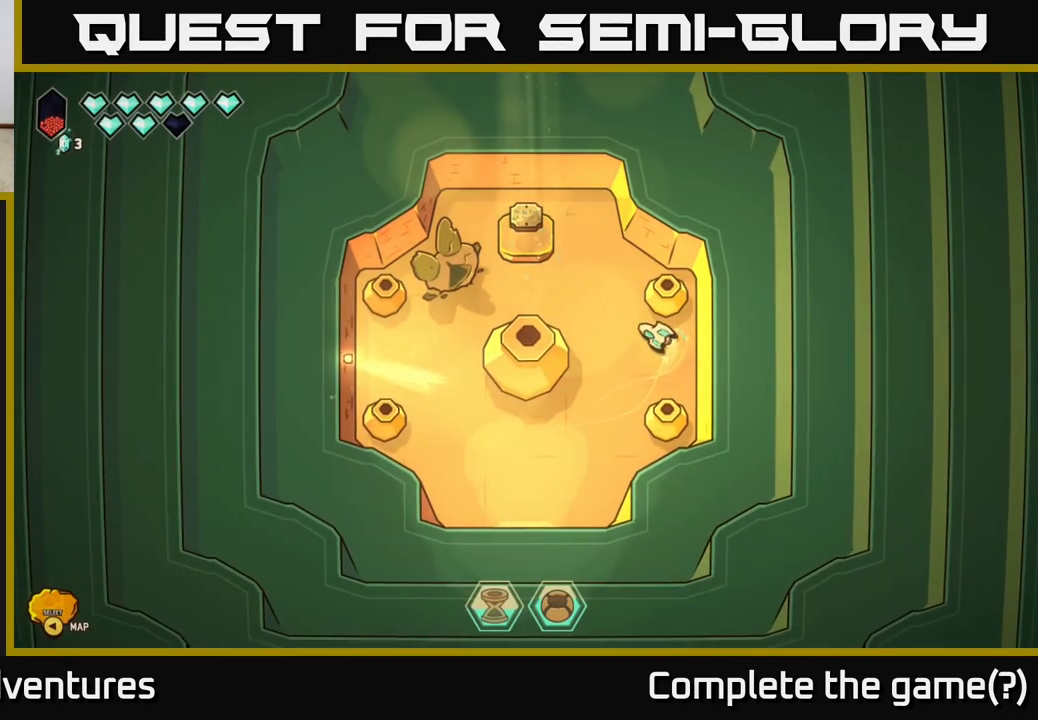
{"buttons": ["L2"], "left_stick": "up", "right_stick": "center", "events": [[433, "left_stick", "up"]]}
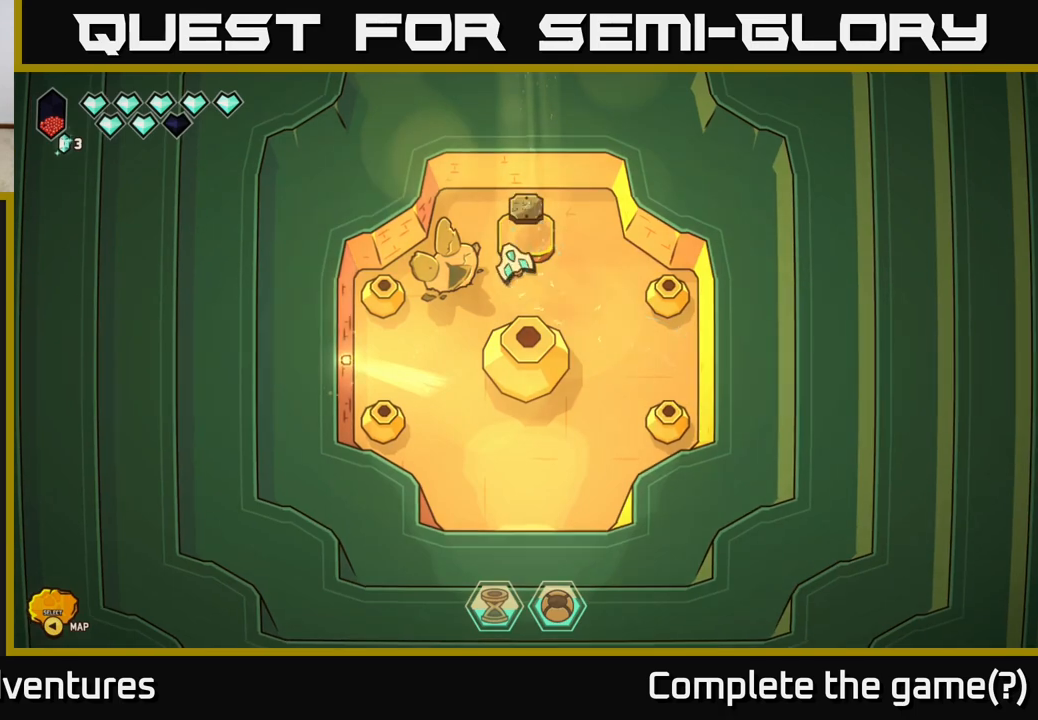
{"buttons": [], "left_stick": "down", "right_stick": "center", "events": [[83, "left_stick", "up-right"], [183, "L2", "up"], [267, "left_stick", "center"], [467, "left_stick", "down"]]}